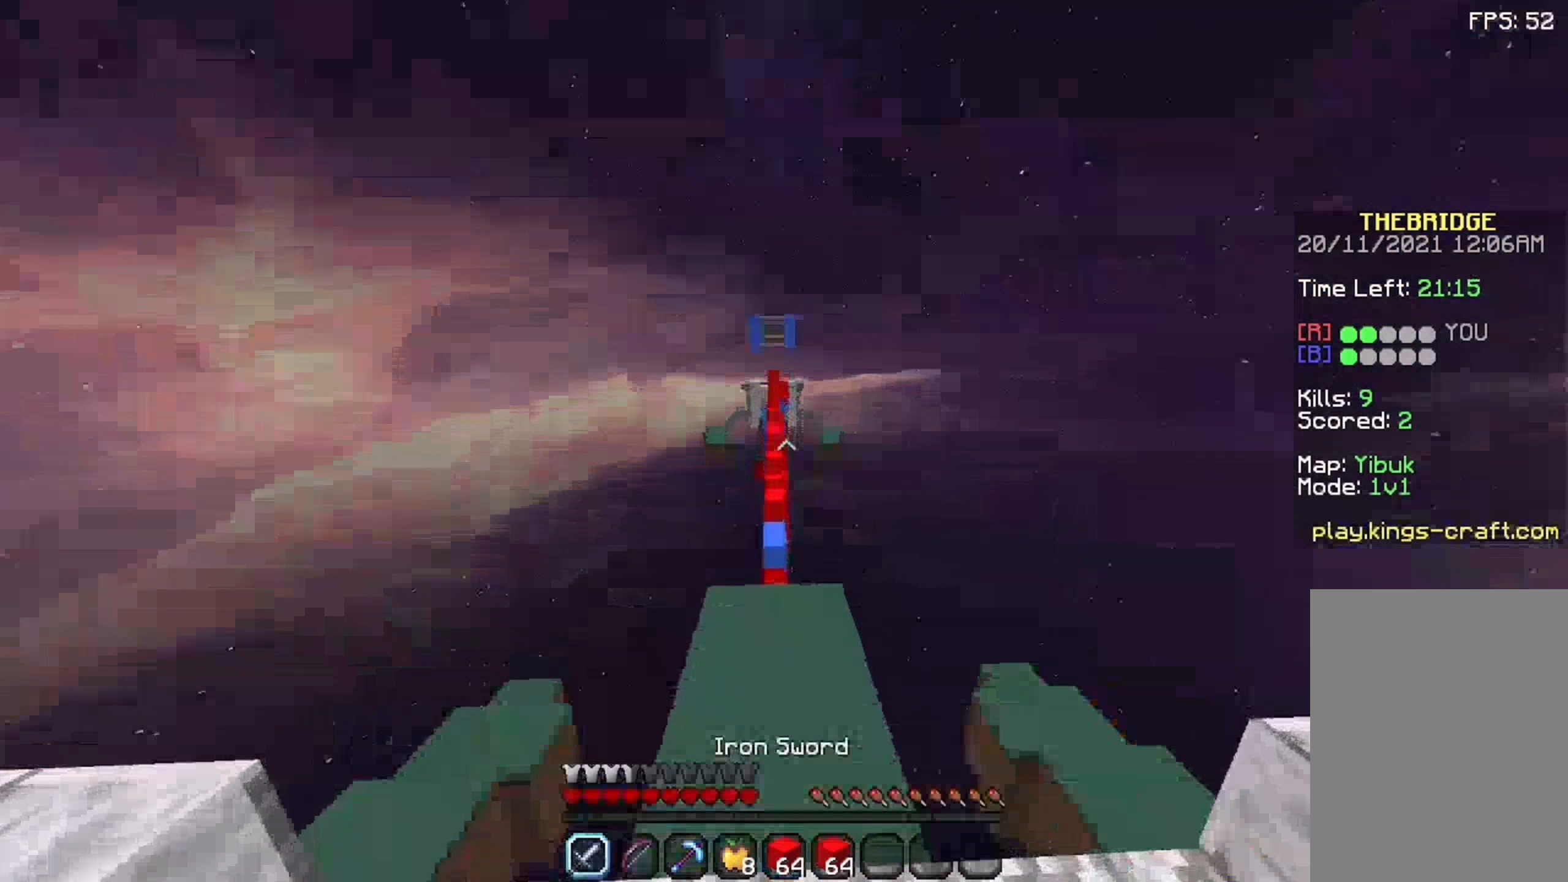
Gameplay with keyboard and mouse; each line is a JSON object with the keys and mouse buttons held at the frame after it. "events" lists presses ("down") and releases ("up") of "a", "d", "s", "space", "w", "mouse_left" and "mouse_right" between this image and that frame as [ms after this image, input, new state], when the widget could be followed in between. "mouse_left", "mouse_right" = the "left", "right" buttons of the "mouse" list. No other keys are recorded. Fast repeated clicks can show as one long hold. Not read: mouse_move.
{"keys": ["space", "w"], "mouse": [], "events": [[41, "mouse_left", "down"], [91, "space", "up"], [241, "mouse_left", "up"], [358, "space", "down"]]}
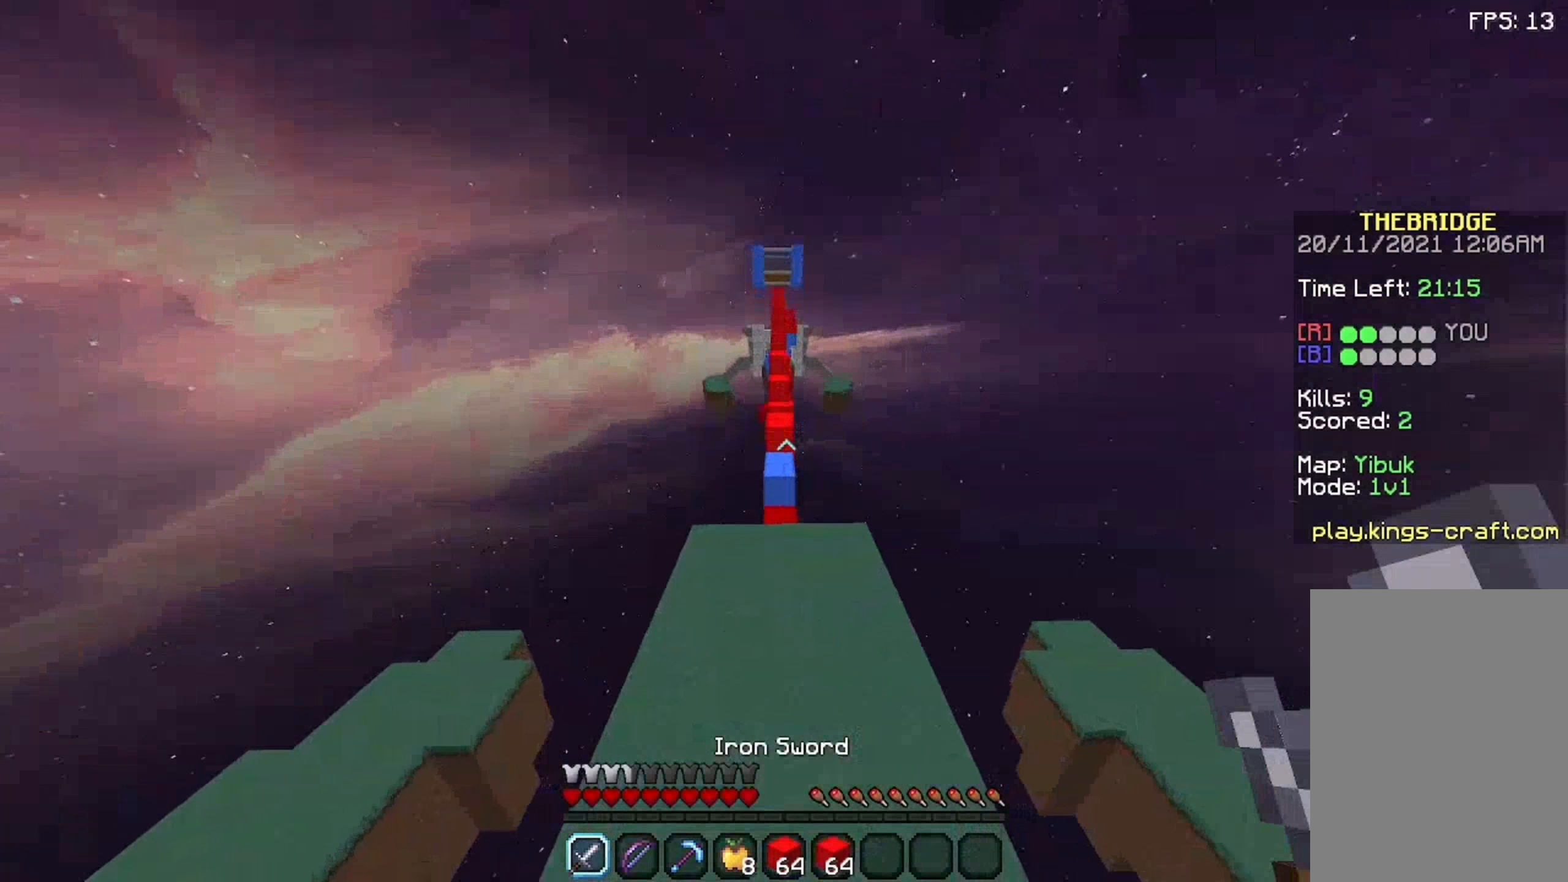
{"keys": ["space", "w"], "mouse": [], "events": []}
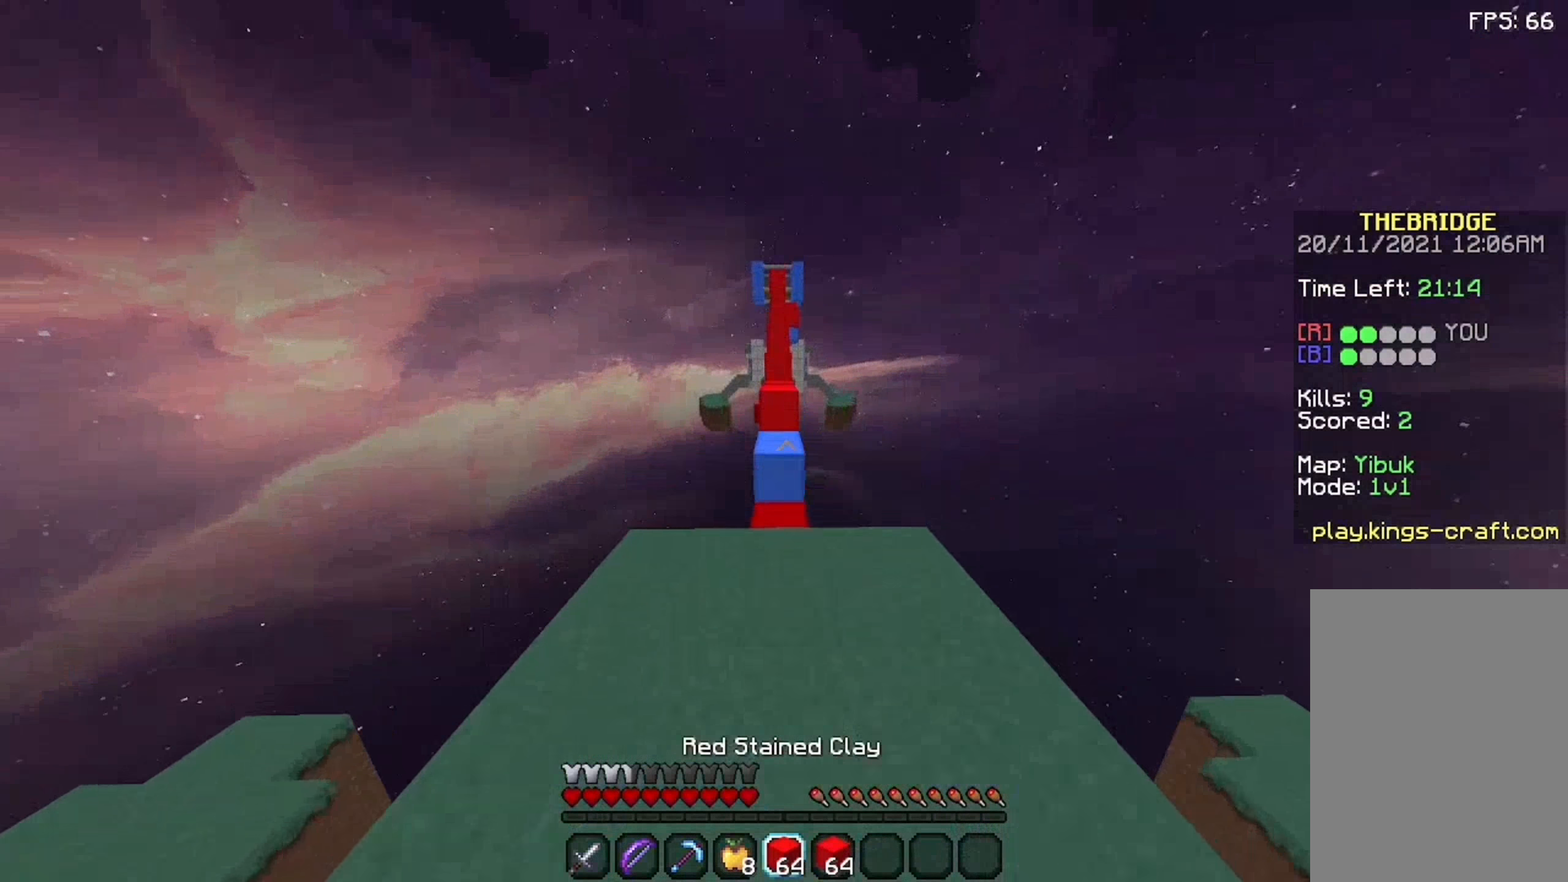
{"keys": ["w"], "mouse": [], "events": [[25, "mouse_left", "down"], [141, "mouse_left", "up"], [258, "space", "up"]]}
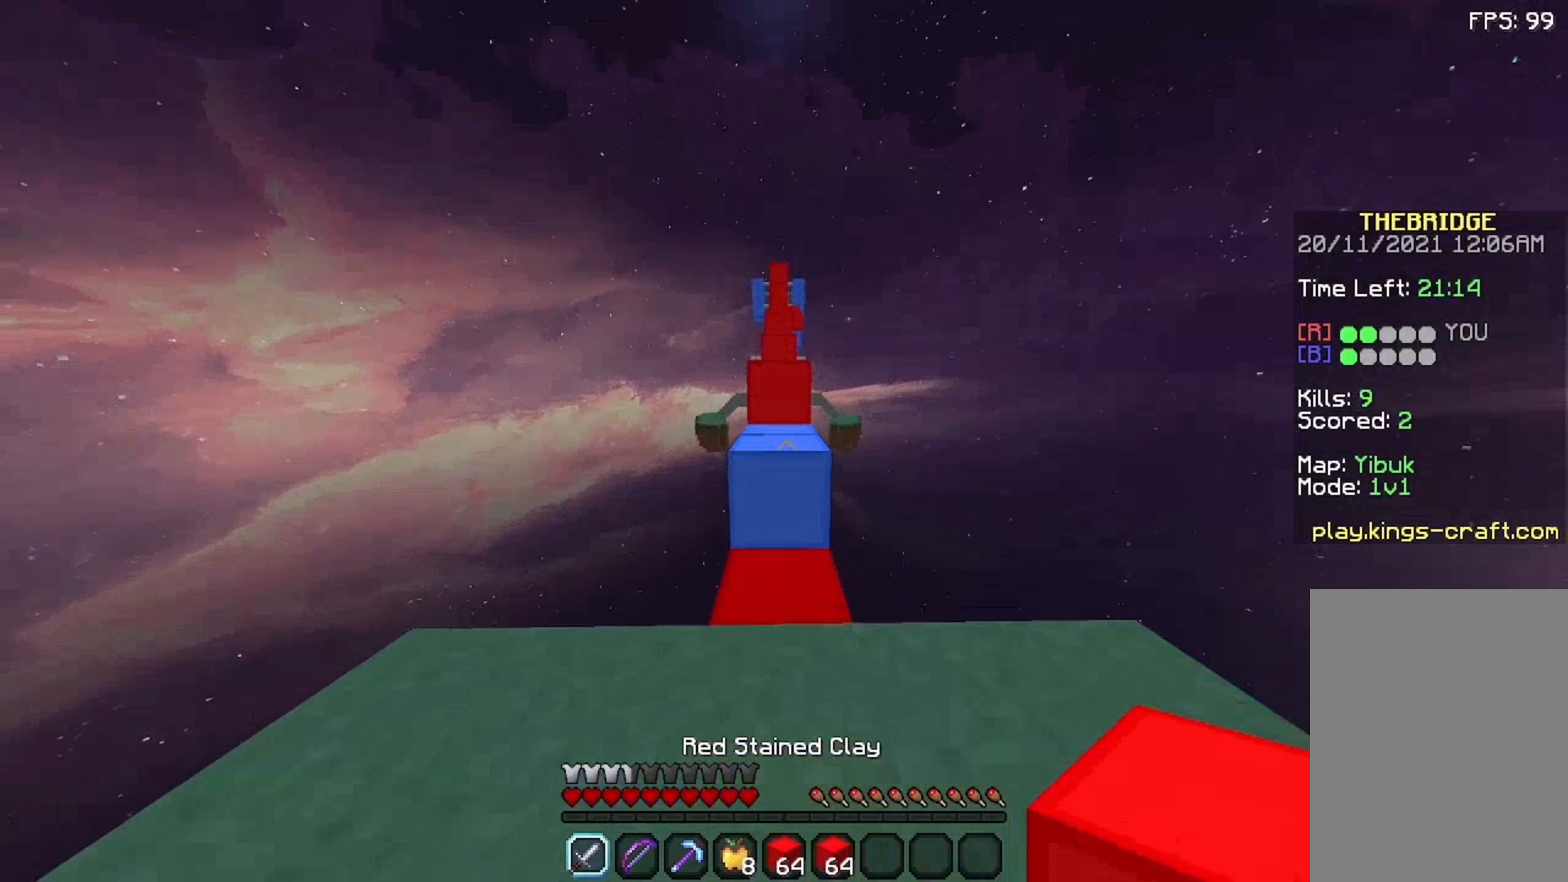
{"keys": ["space", "w"], "mouse": [], "events": [[92, "space", "down"]]}
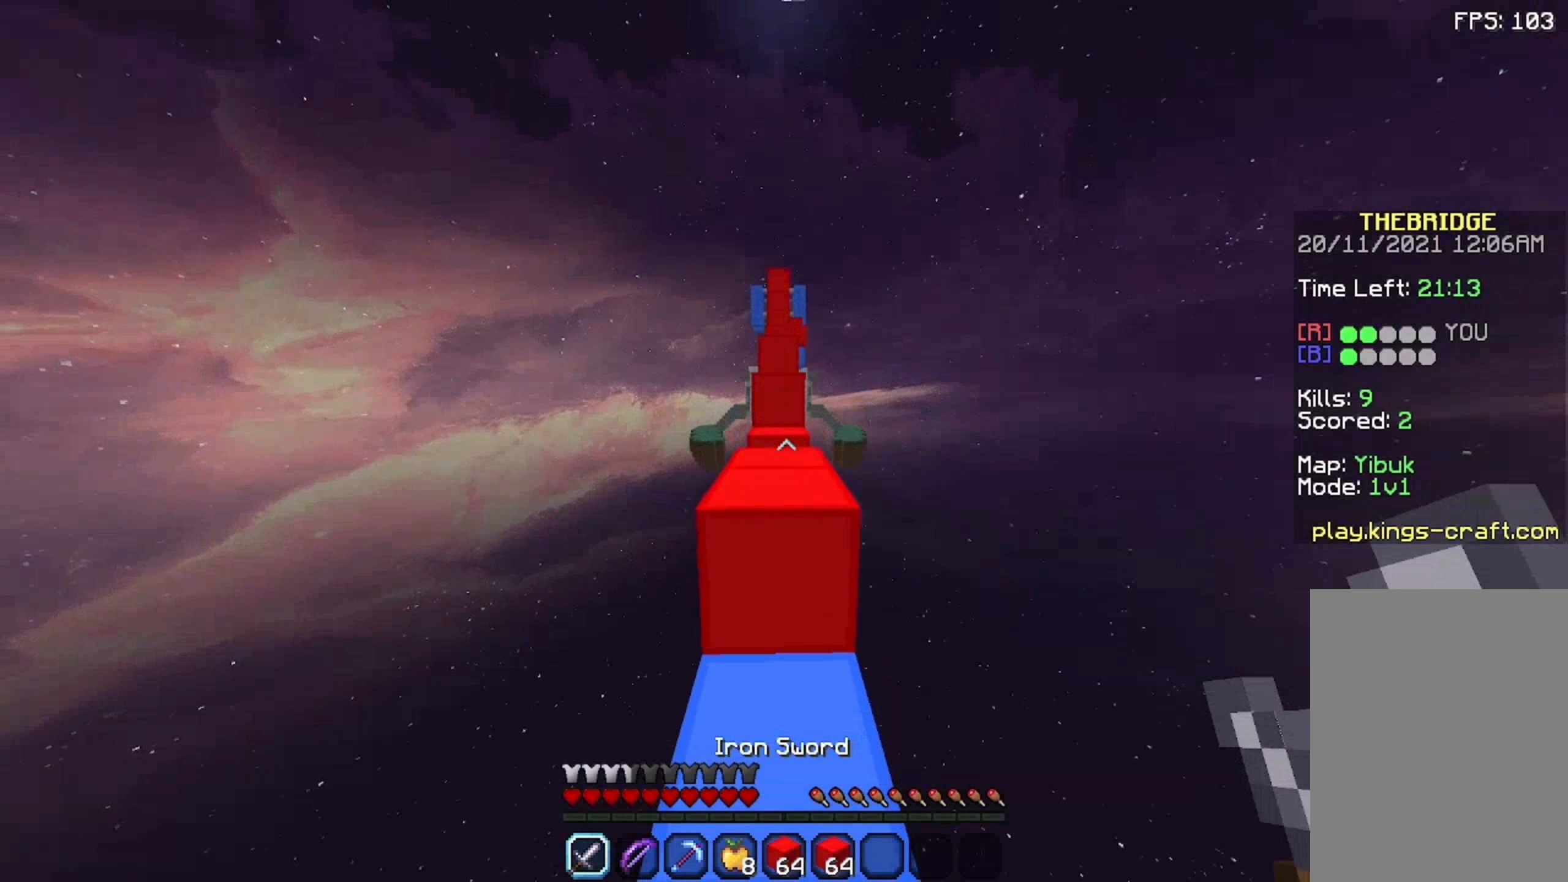
{"keys": ["w"], "mouse": [], "events": [[475, "space", "up"]]}
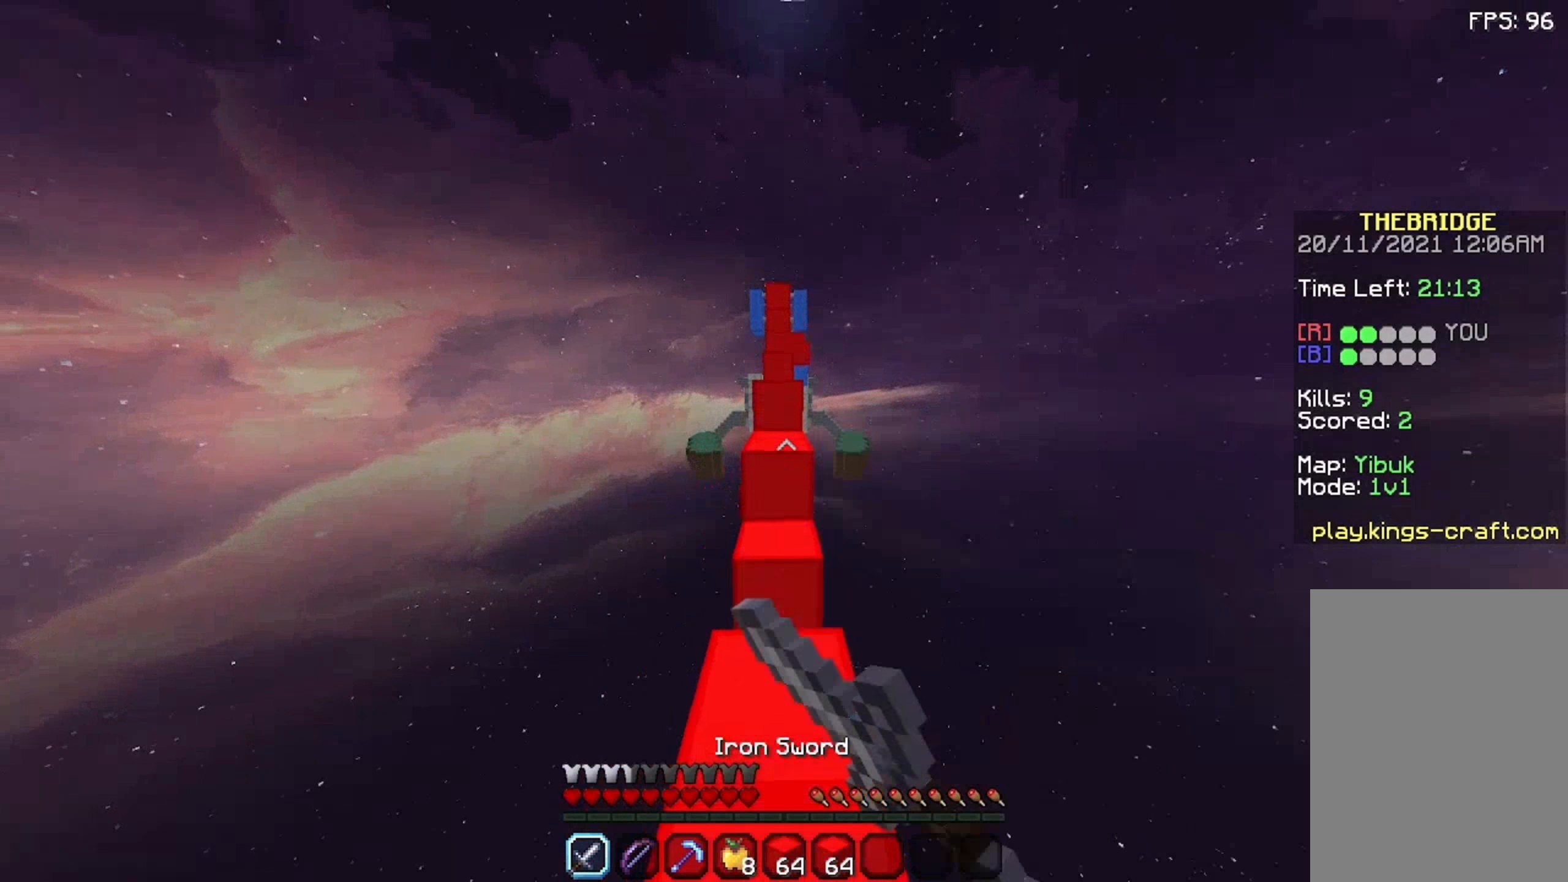
{"keys": ["space", "w"], "mouse": [], "events": [[392, "space", "down"]]}
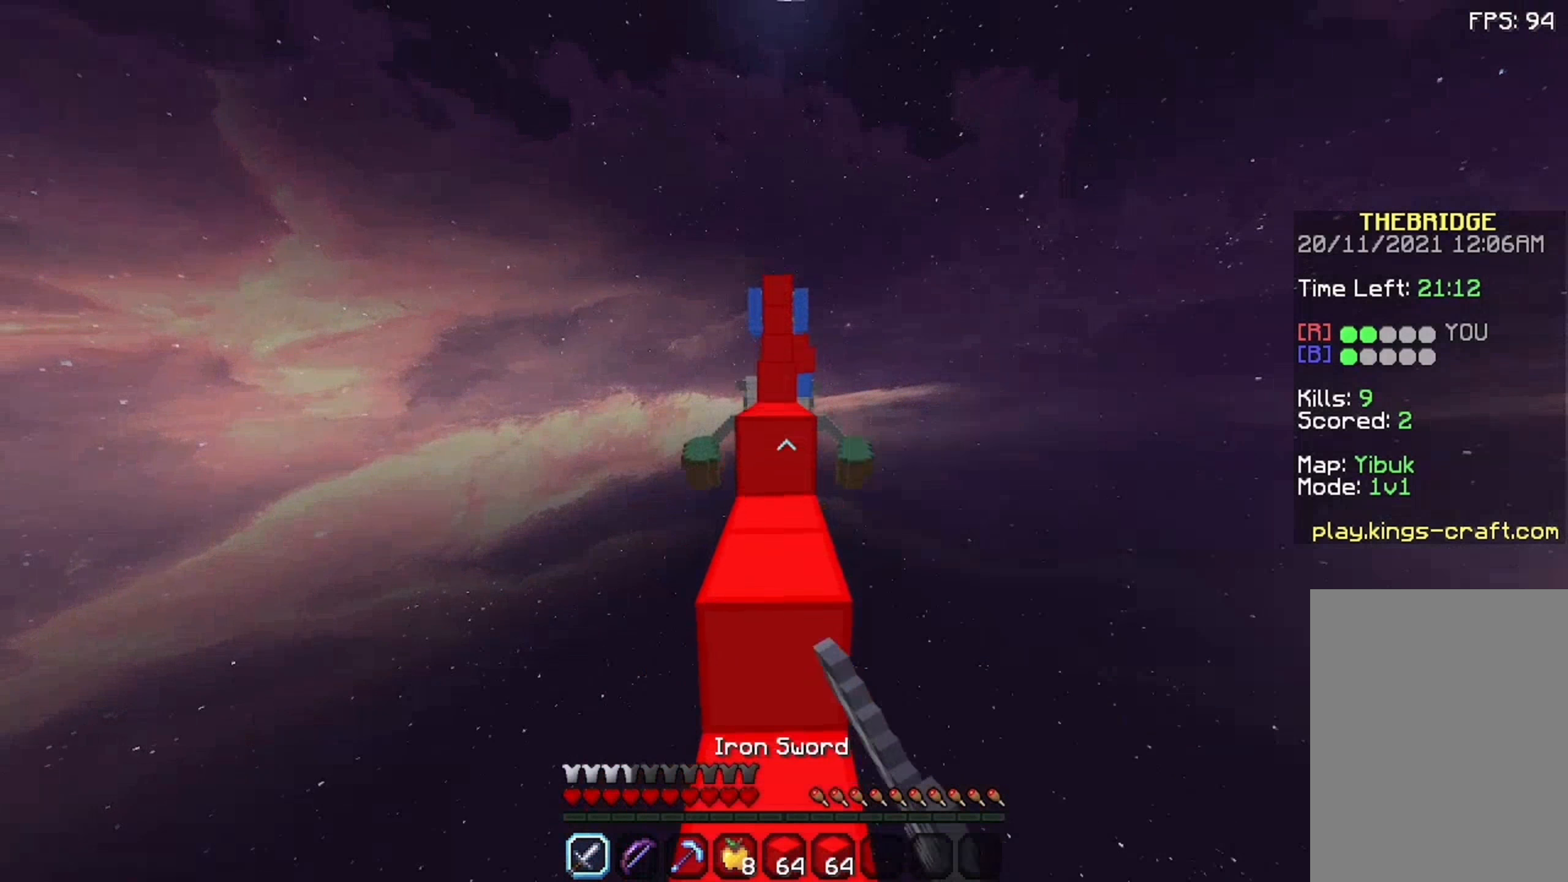
{"keys": ["space", "w"], "mouse": [], "events": []}
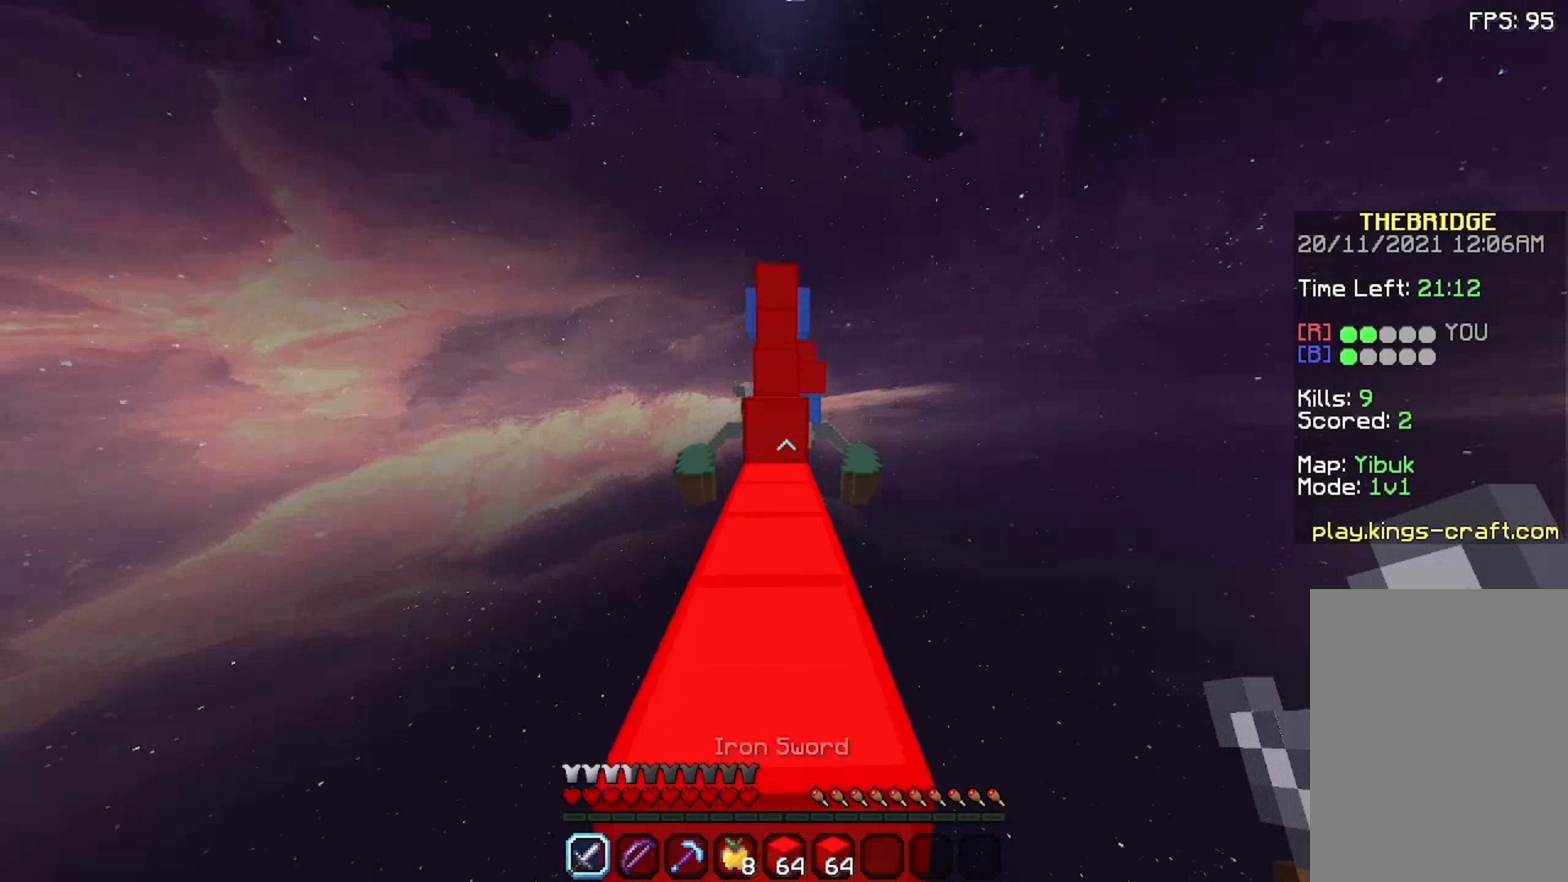
{"keys": ["space", "w"], "mouse": [], "events": [[258, "space", "up"], [475, "space", "down"]]}
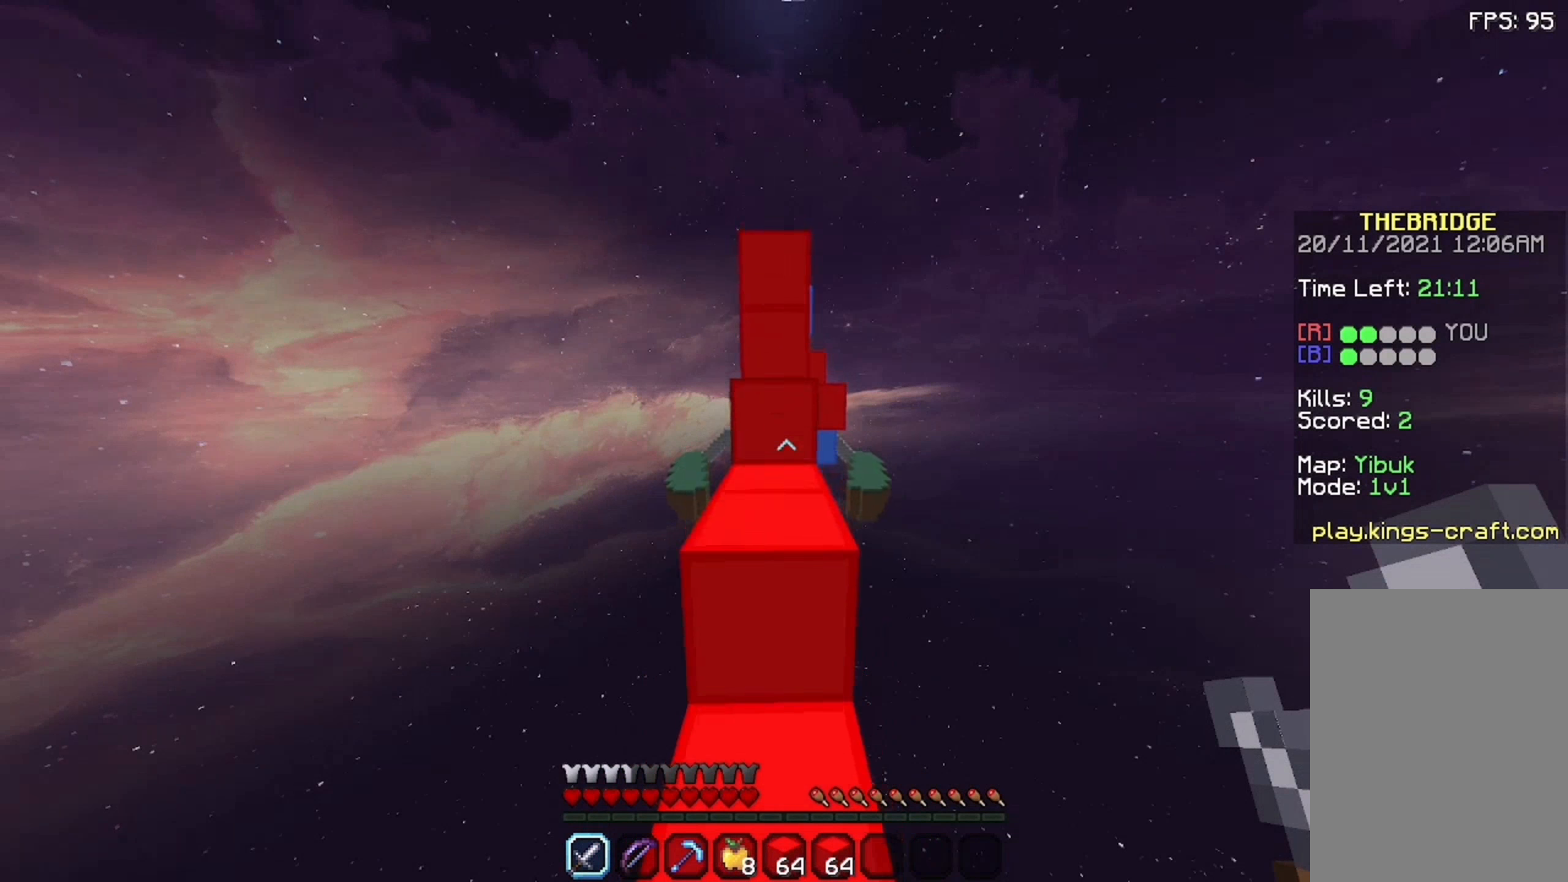
{"keys": ["space", "w"], "mouse": [], "events": [[175, "space", "up"], [442, "space", "down"]]}
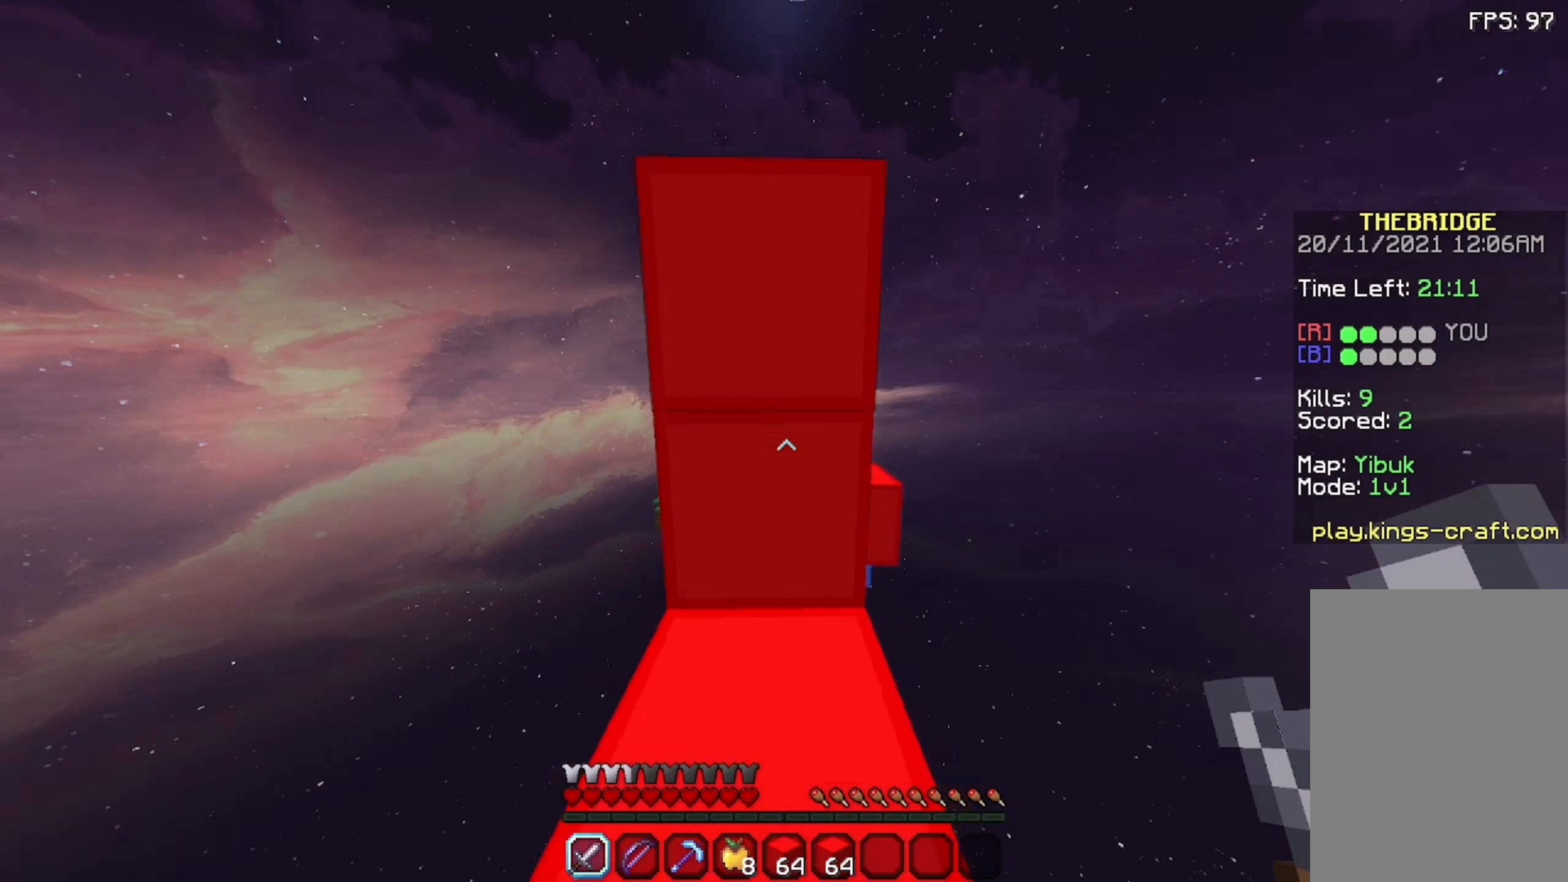
{"keys": ["w"], "mouse": [], "events": [[208, "space", "up"], [325, "mouse_left", "down"], [475, "mouse_left", "up"]]}
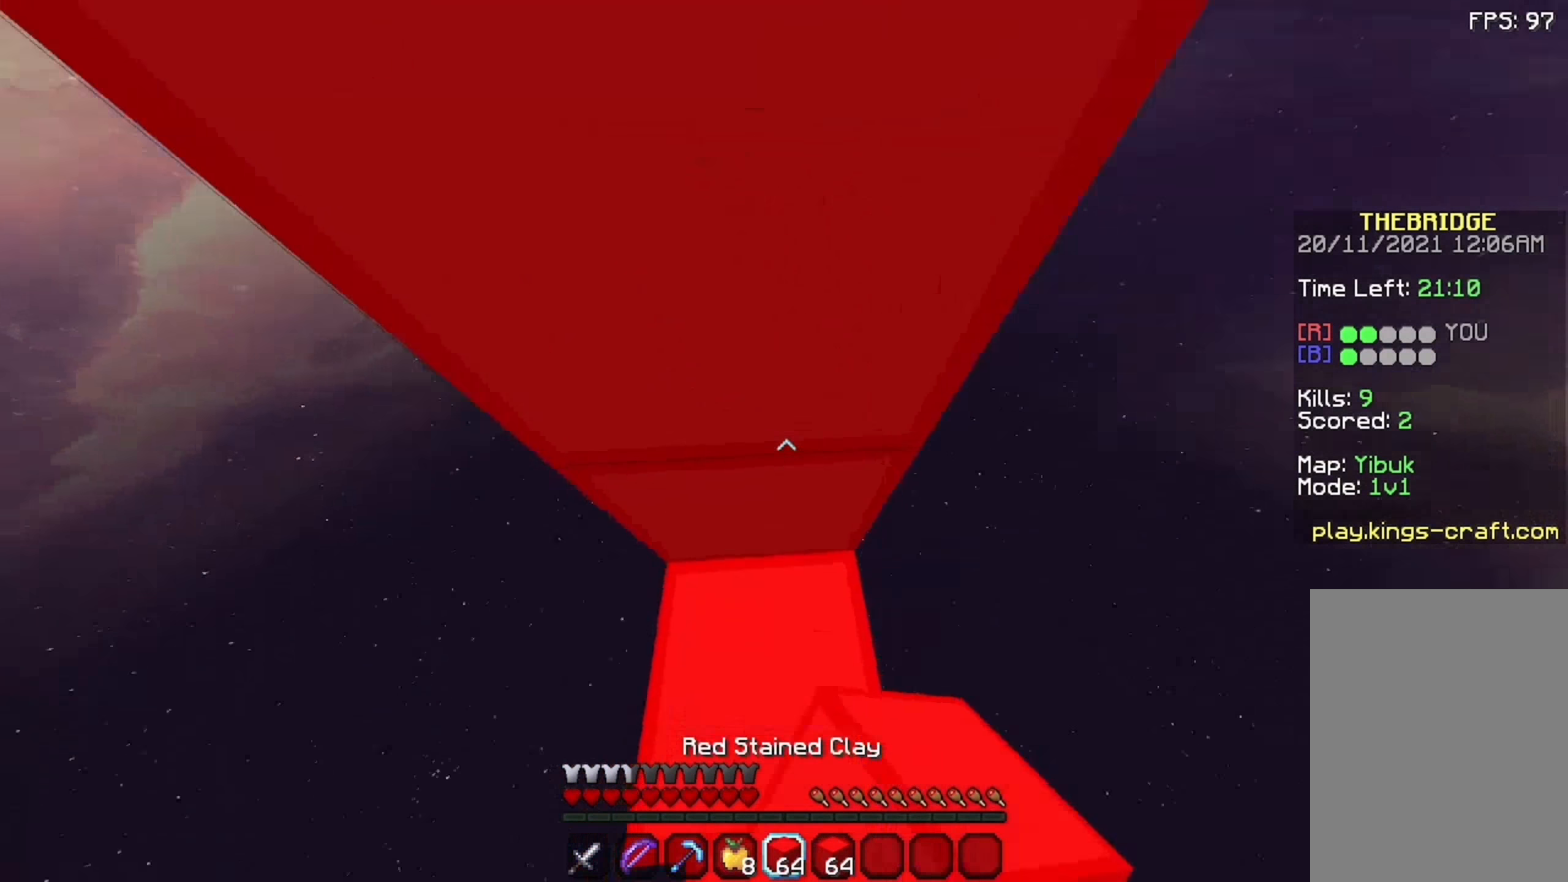
{"keys": ["space", "w"], "mouse": [], "events": [[75, "space", "down"], [175, "mouse_right", "down"], [292, "mouse_right", "up"]]}
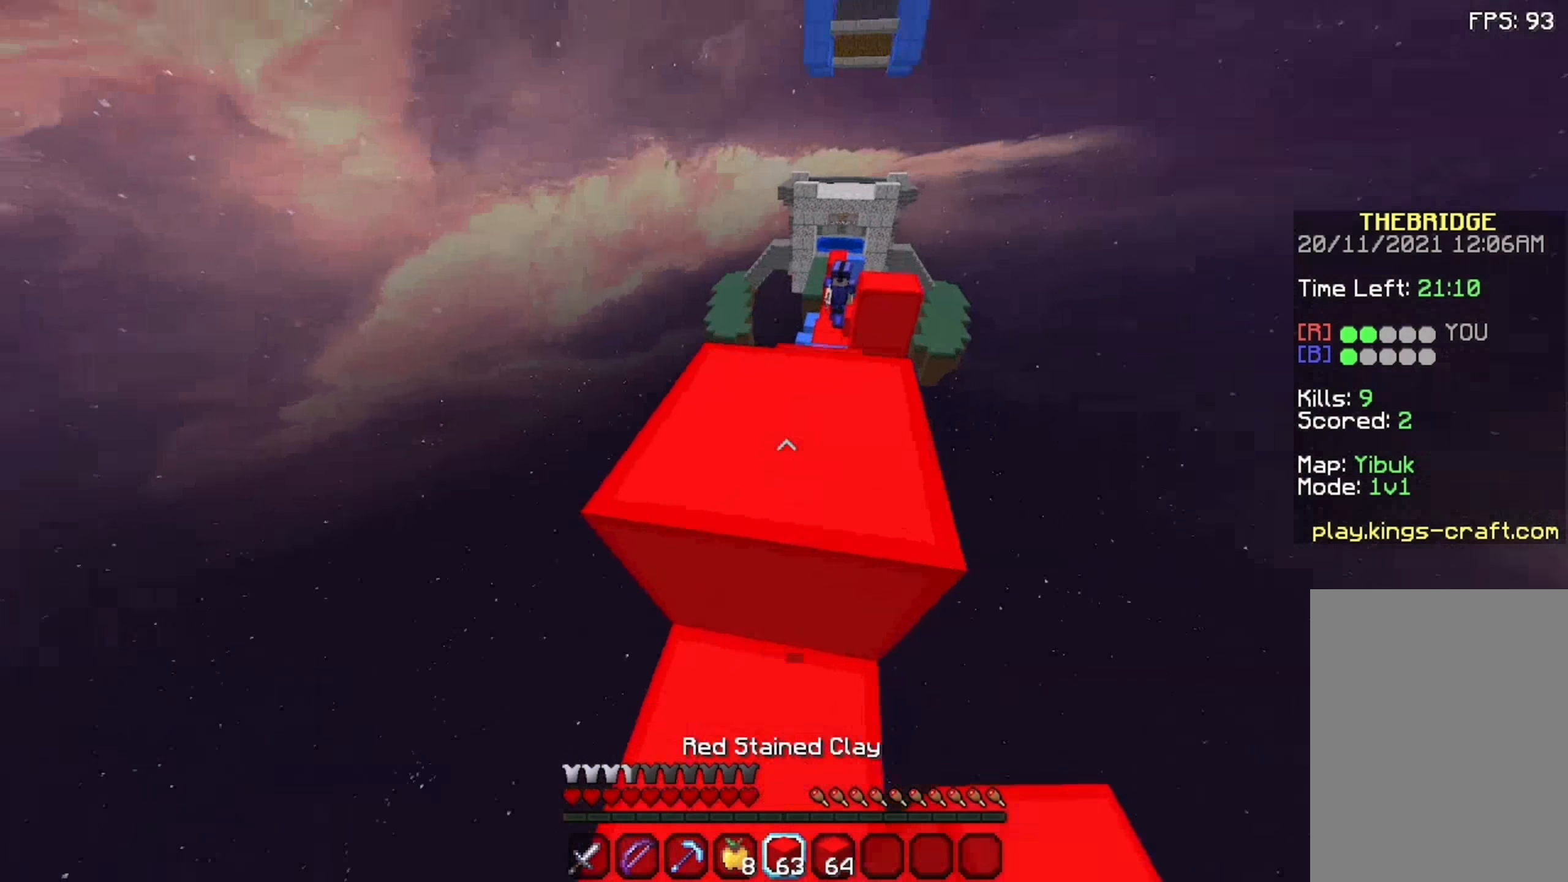
{"keys": ["space", "w"], "mouse": [], "events": [[158, "d", "down"], [308, "d", "up"]]}
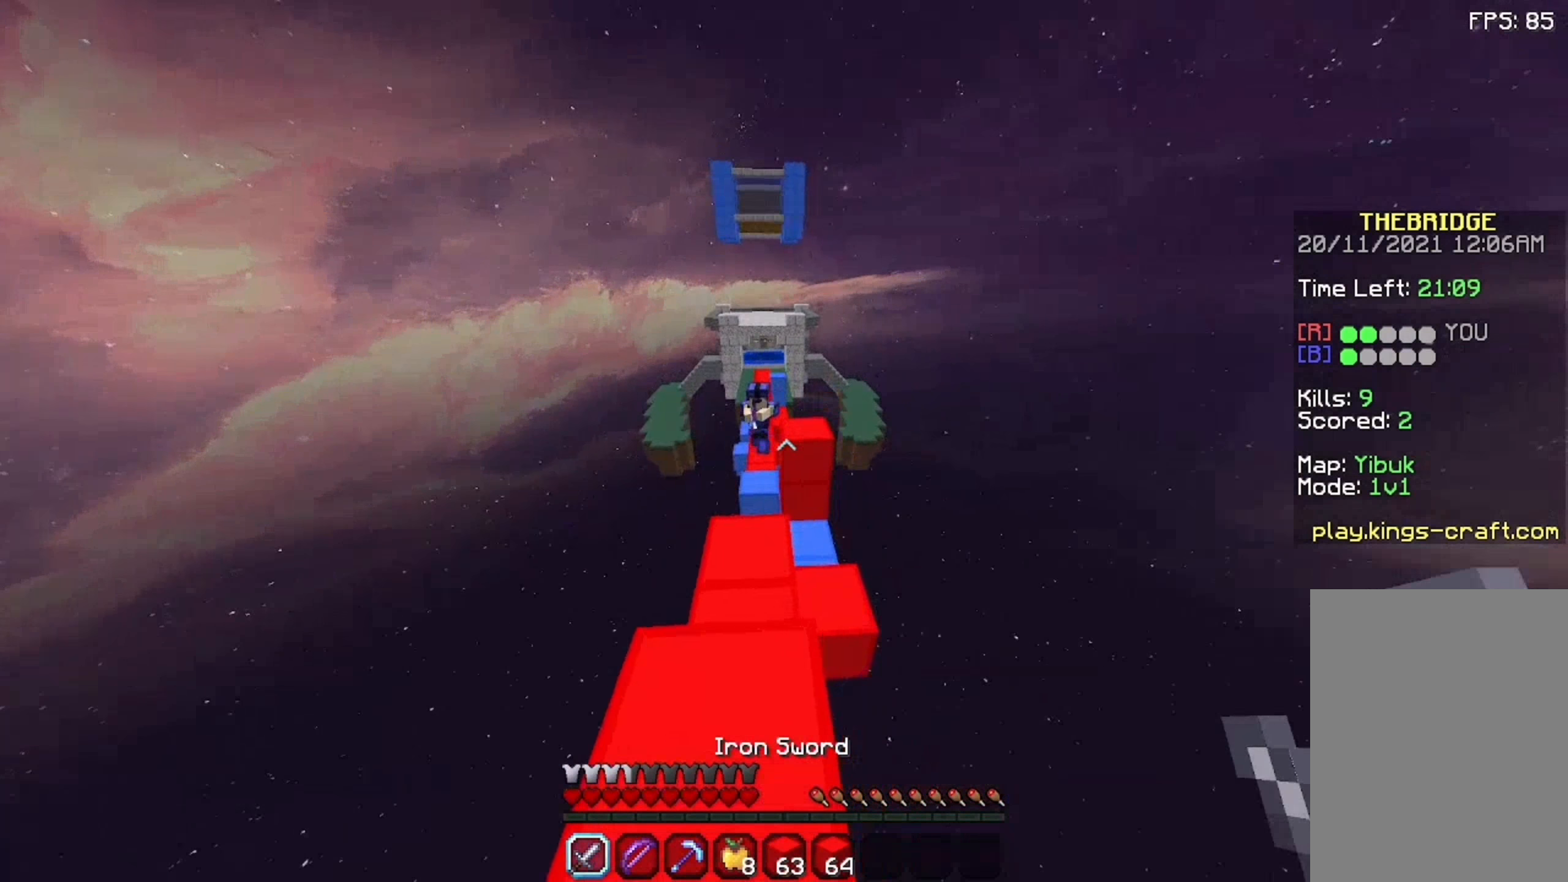
{"keys": ["d", "space", "w"], "mouse": ["left"], "events": [[275, "mouse_left", "down"], [325, "mouse_left", "up"], [375, "d", "down"], [375, "mouse_left", "down"], [425, "mouse_left", "up"], [475, "mouse_left", "down"]]}
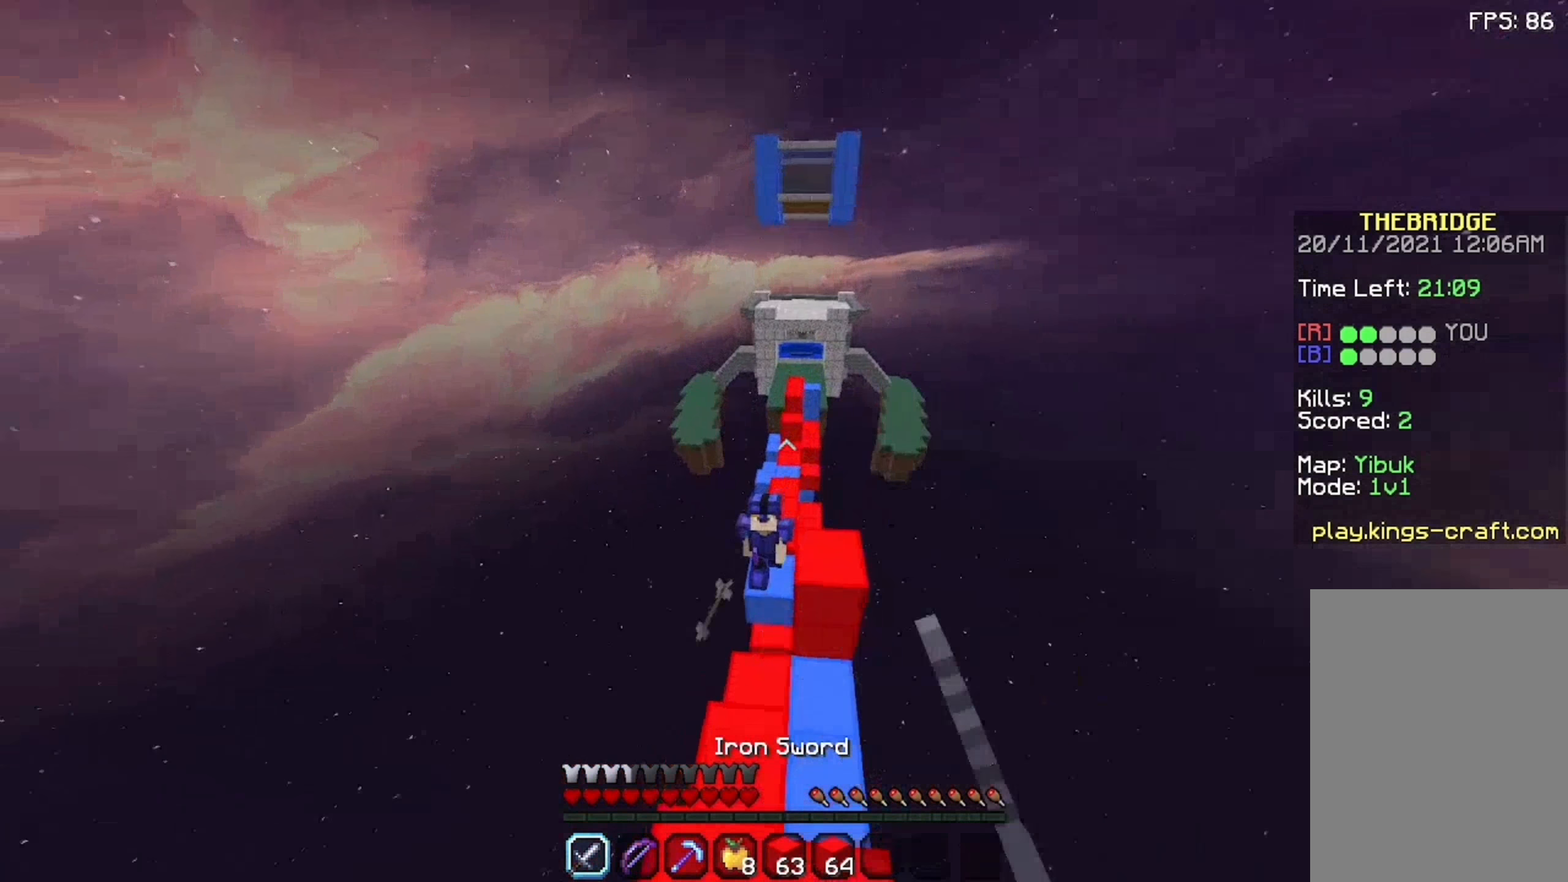
{"keys": ["w"], "mouse": ["left"], "events": [[92, "d", "up"], [192, "mouse_left", "up"], [192, "space", "up"], [242, "mouse_left", "down"], [292, "mouse_left", "up"], [359, "mouse_left", "down"], [392, "mouse_left", "up"], [442, "mouse_left", "down"]]}